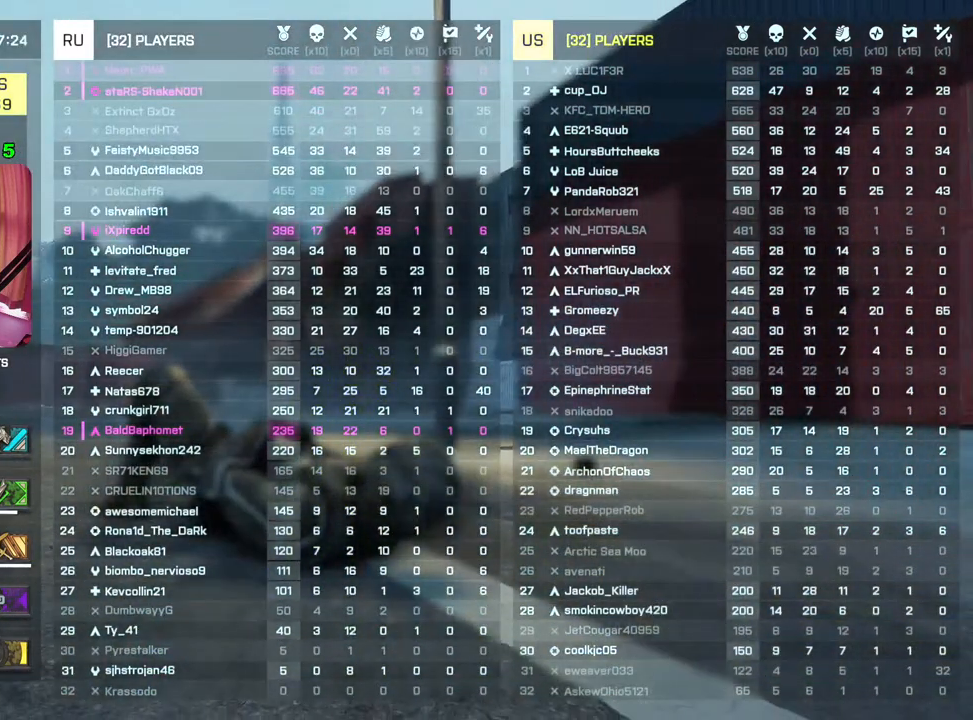
Gameplay with a controller (PlayStation layout); each line is a JSON object with the inputs held at the frame after it. "events" lists button and stick changes between this image and that frame as [ms after this image, input, new state], when the widget could be followed in between.
{"buttons": ["START"], "left_stick": "center", "right_stick": "center", "events": []}
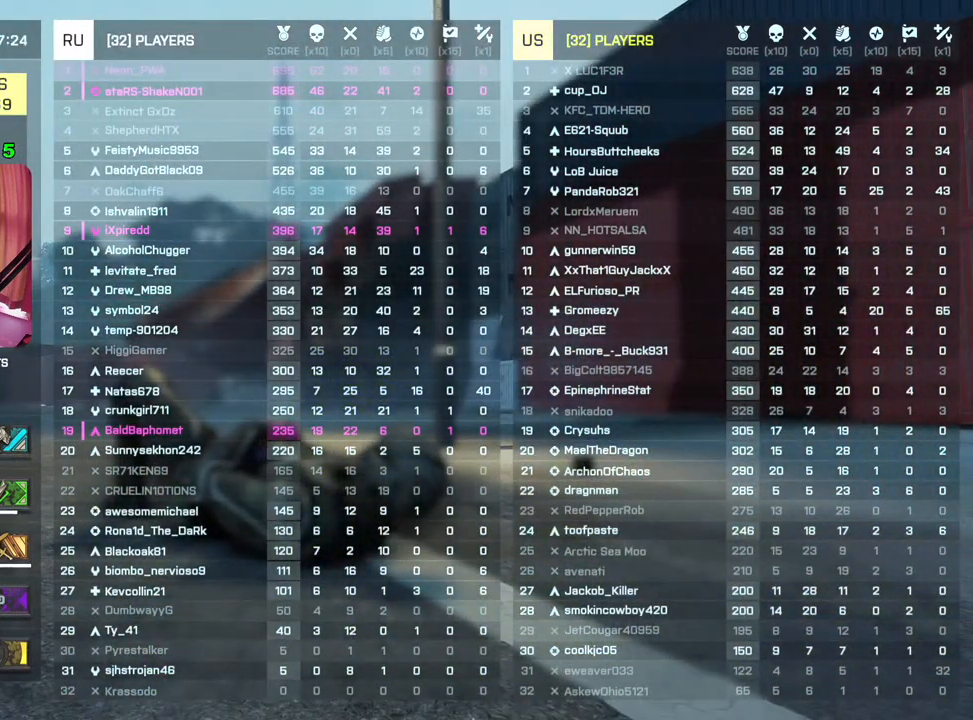
{"buttons": ["START"], "left_stick": "center", "right_stick": "center", "events": []}
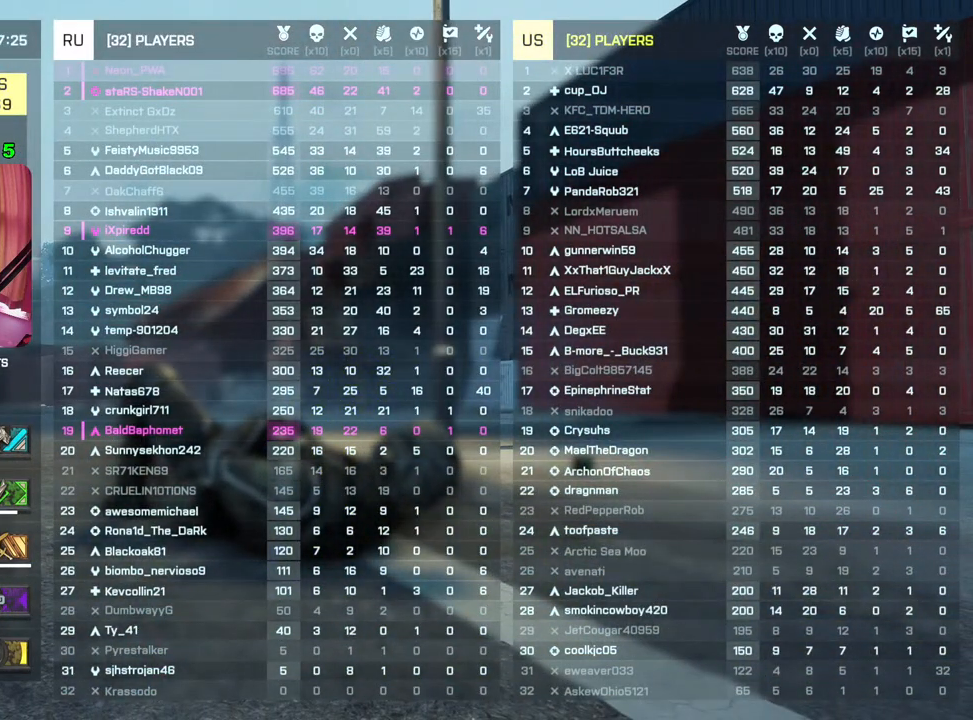
{"buttons": [], "left_stick": "center", "right_stick": "center", "events": [[333, "START", "up"]]}
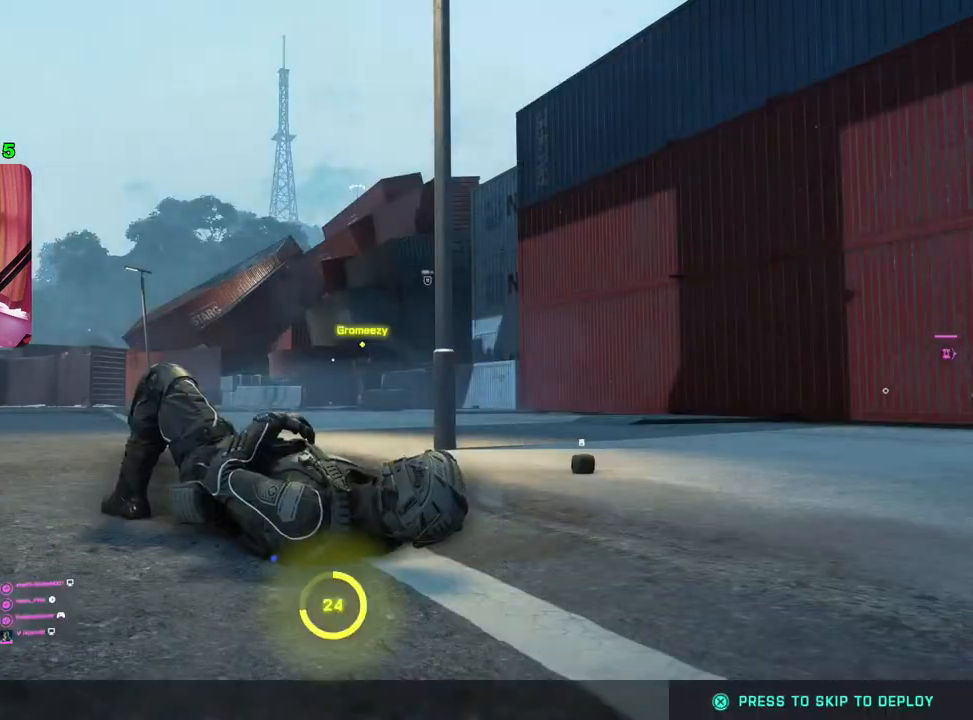
{"buttons": [], "left_stick": "center", "right_stick": "center", "events": [[233, "CROSS", "down"], [350, "CROSS", "up"]]}
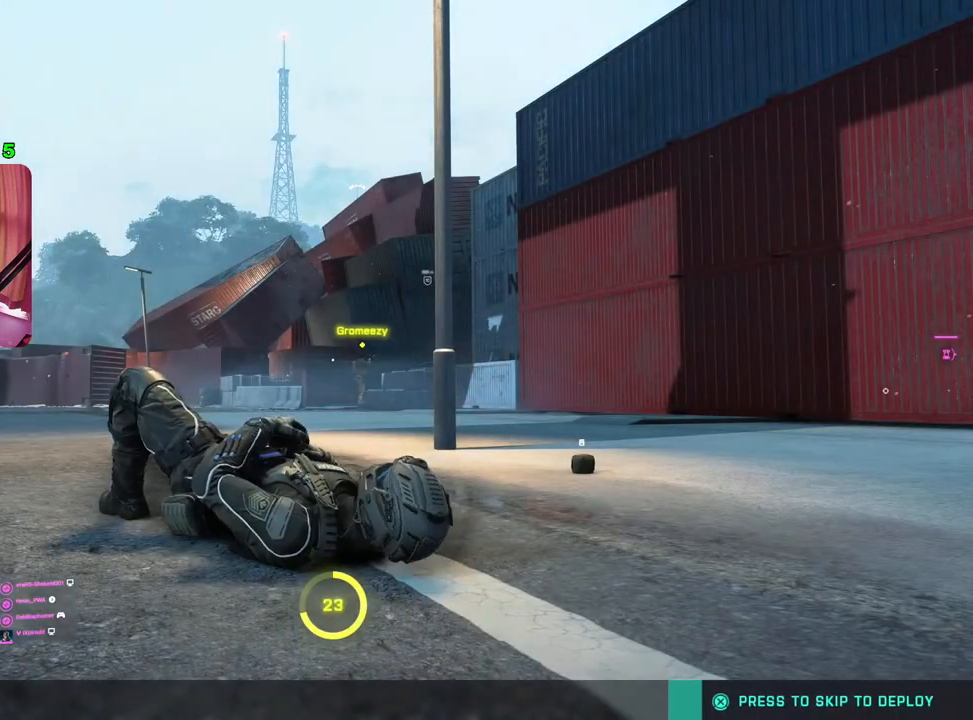
{"buttons": [], "left_stick": "center", "right_stick": "center", "events": []}
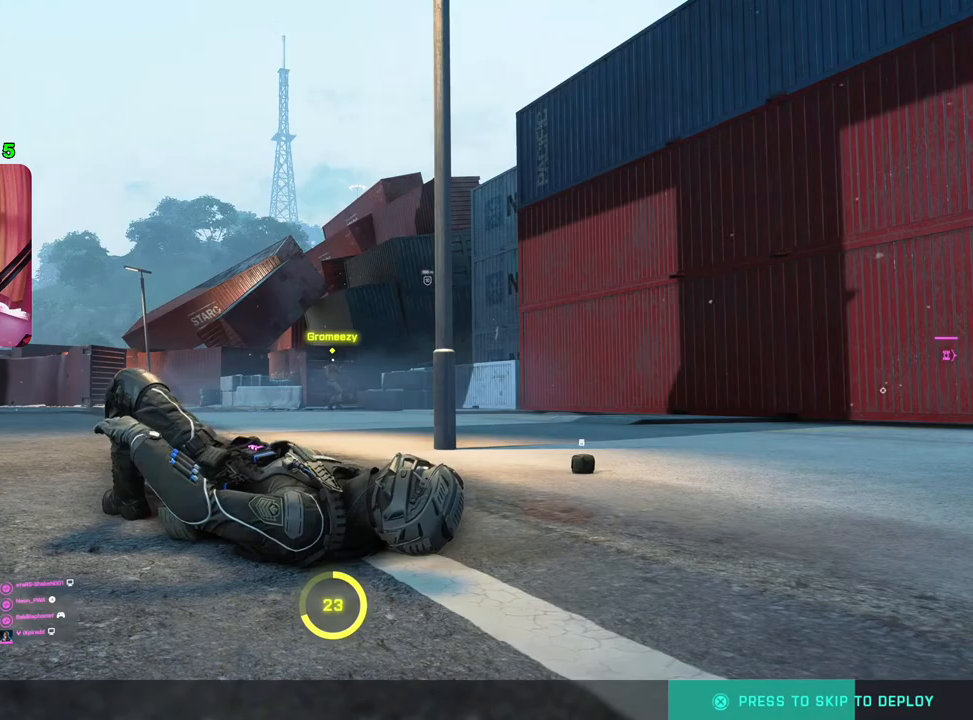
{"buttons": [], "left_stick": "center", "right_stick": "center", "events": []}
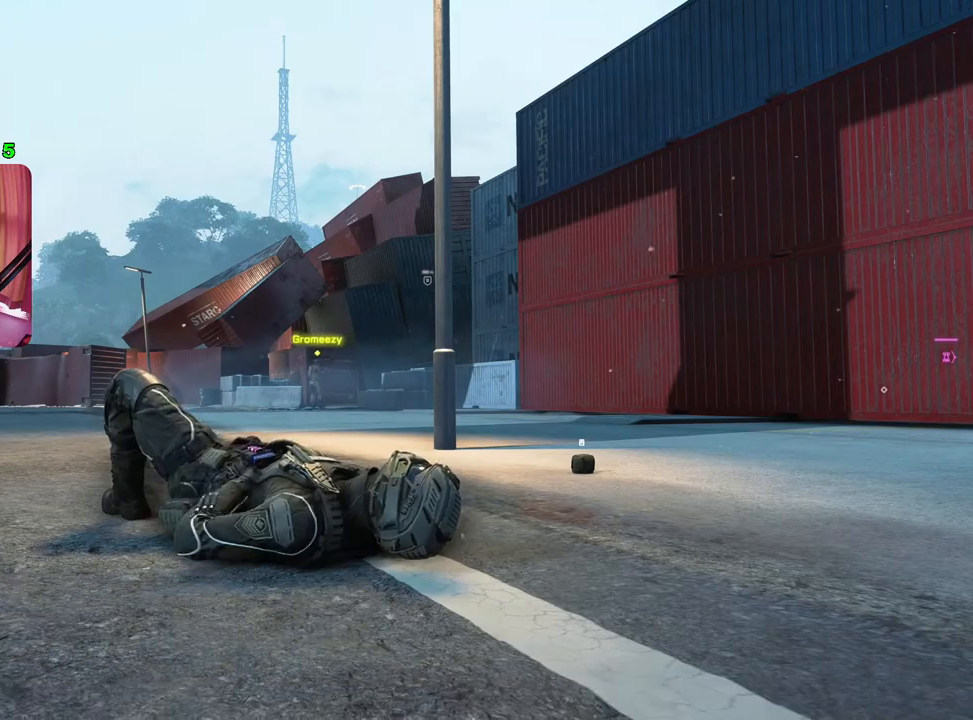
{"buttons": [], "left_stick": "center", "right_stick": "center", "events": []}
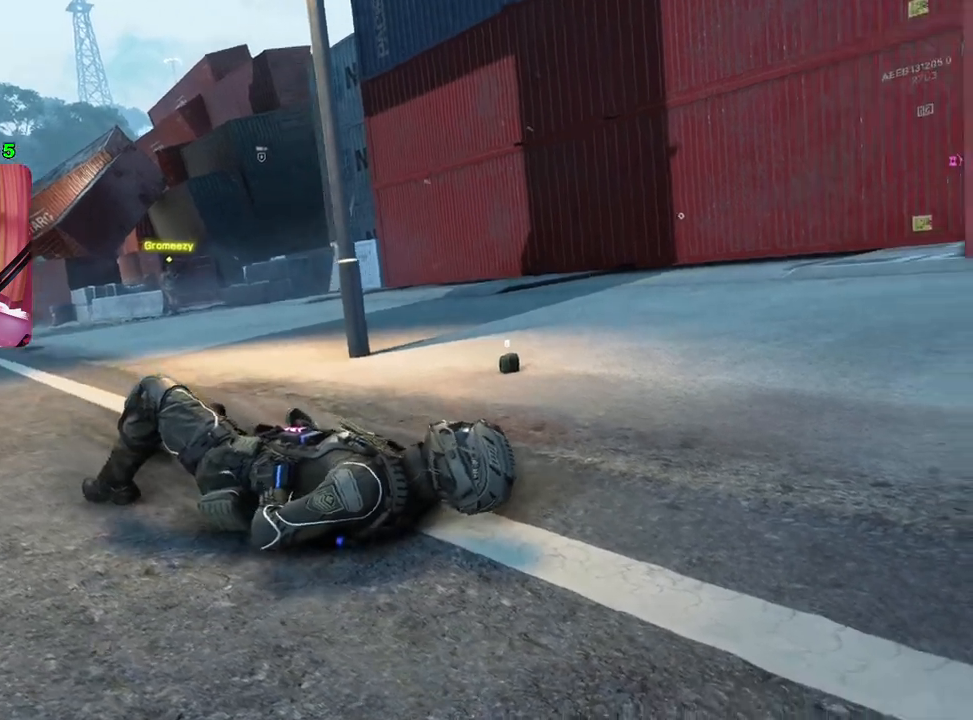
{"buttons": [], "left_stick": "center", "right_stick": "center", "events": []}
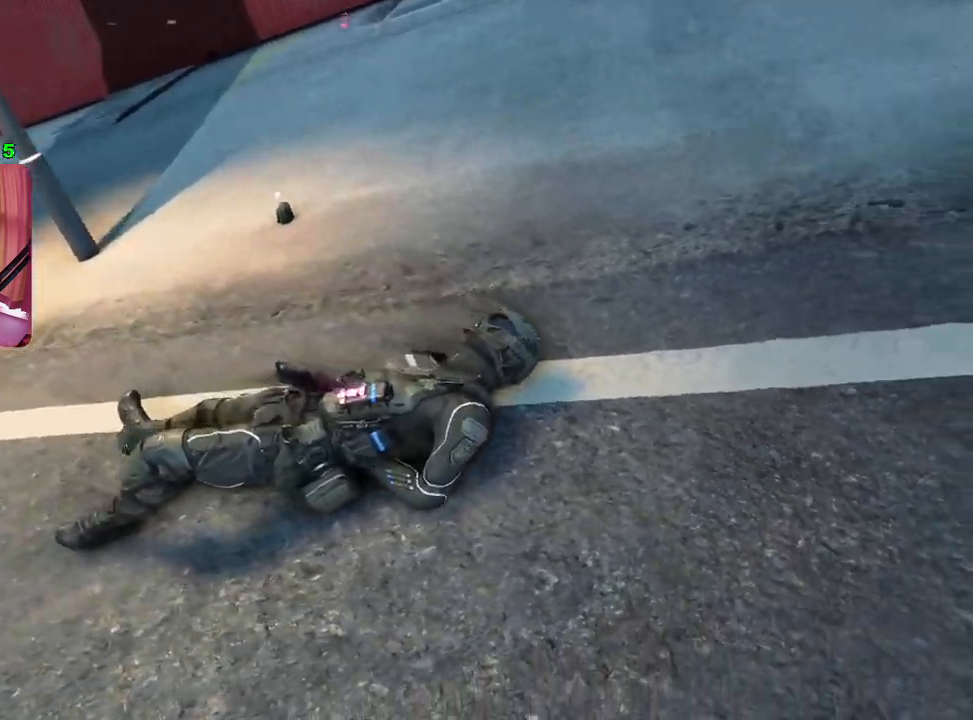
{"buttons": [], "left_stick": "center", "right_stick": "center", "events": []}
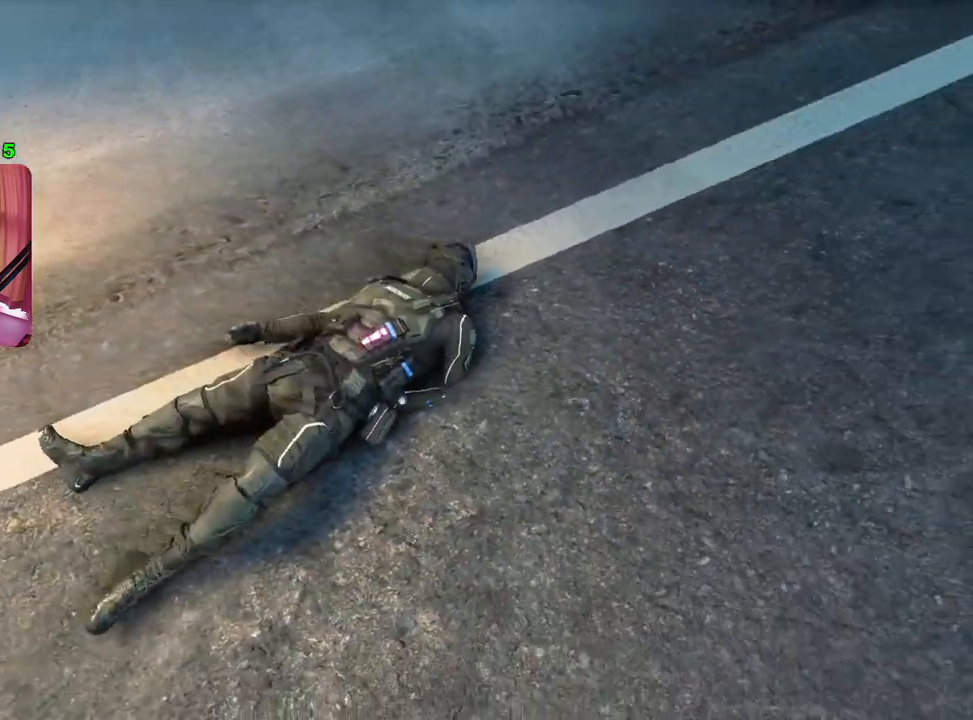
{"buttons": [], "left_stick": "center", "right_stick": "center", "events": []}
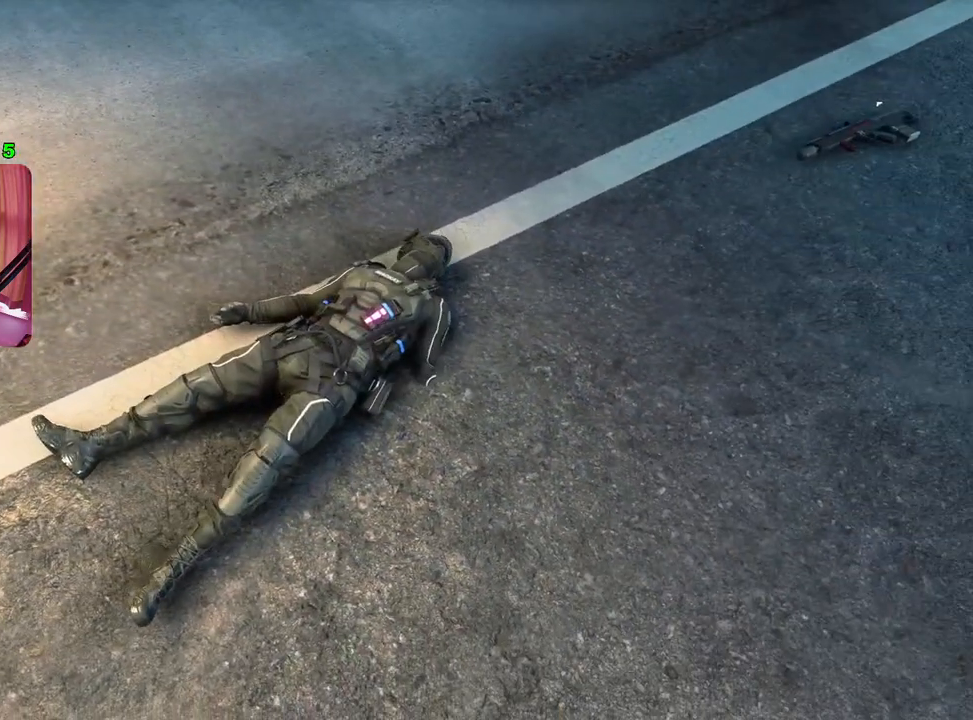
{"buttons": [], "left_stick": "center", "right_stick": "center", "events": []}
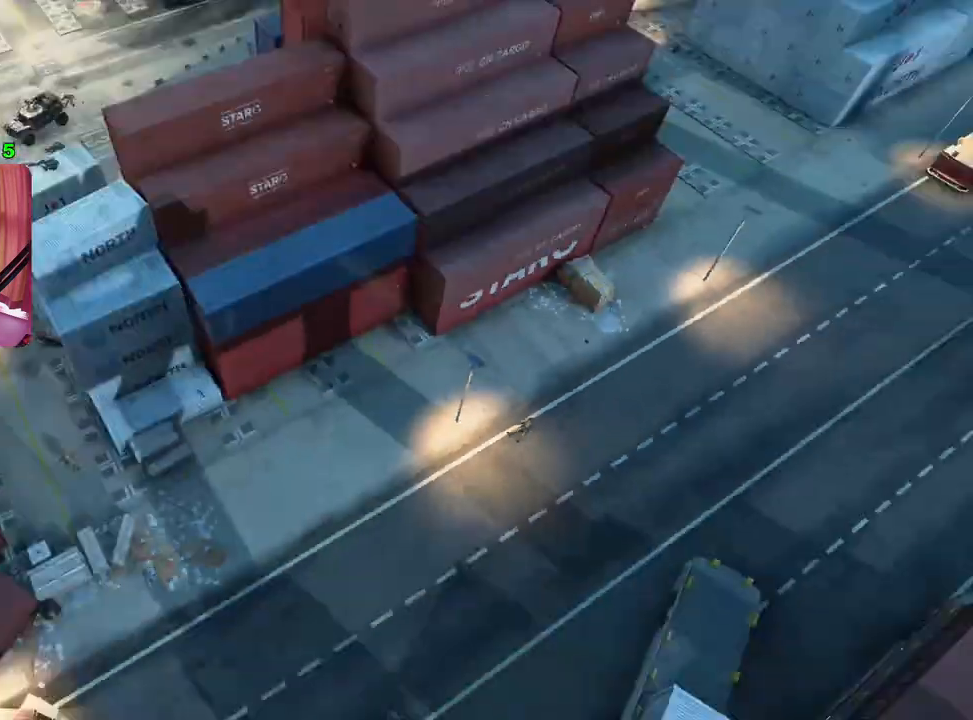
{"buttons": [], "left_stick": "center", "right_stick": "center", "events": []}
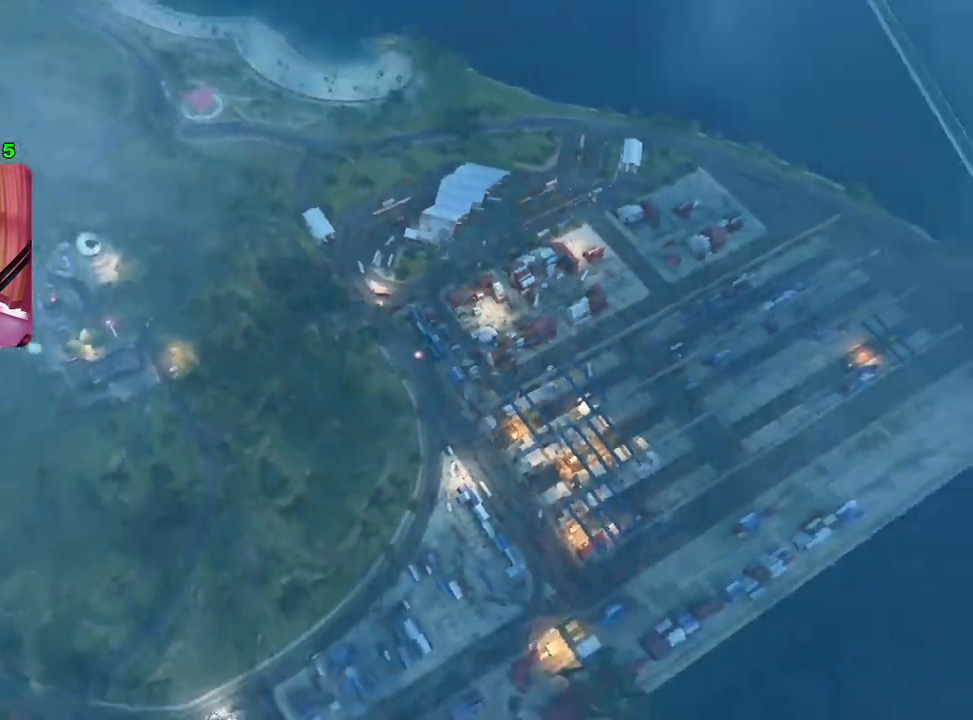
{"buttons": [], "left_stick": "center", "right_stick": "center", "events": []}
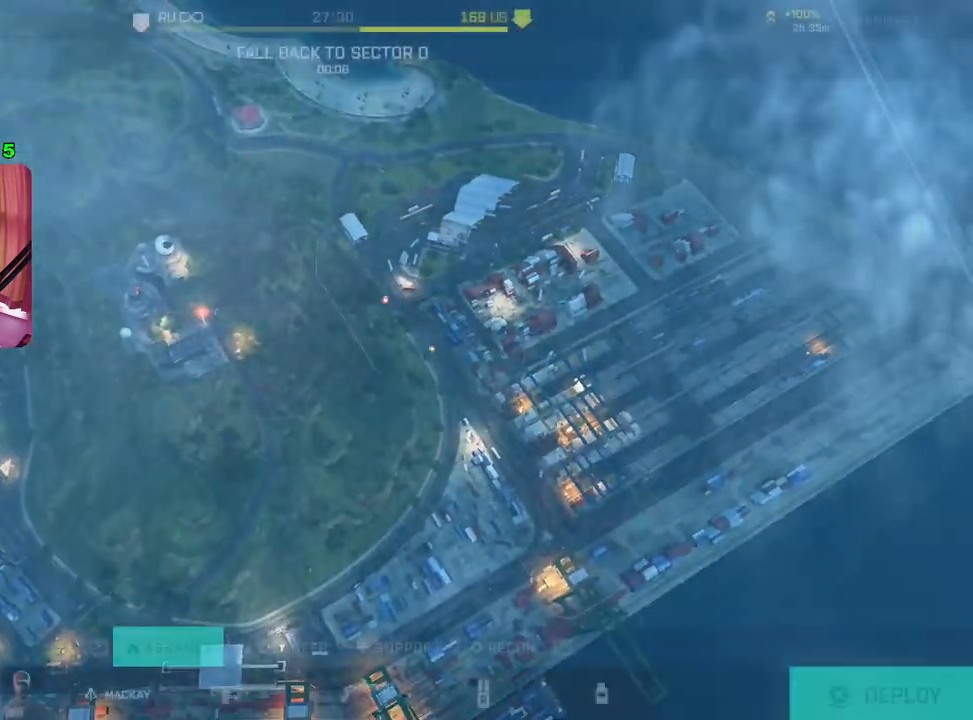
{"buttons": [], "left_stick": "center", "right_stick": "center", "events": []}
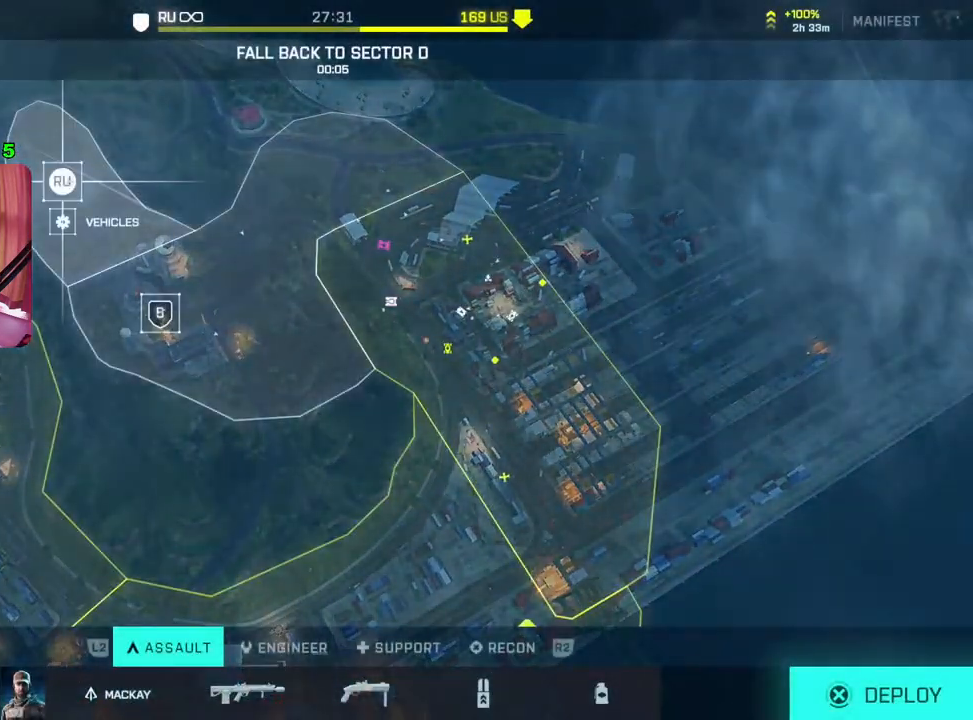
{"buttons": [], "left_stick": "center", "right_stick": "center", "events": [[183, "left_stick", "down-right"], [383, "left_stick", "center"]]}
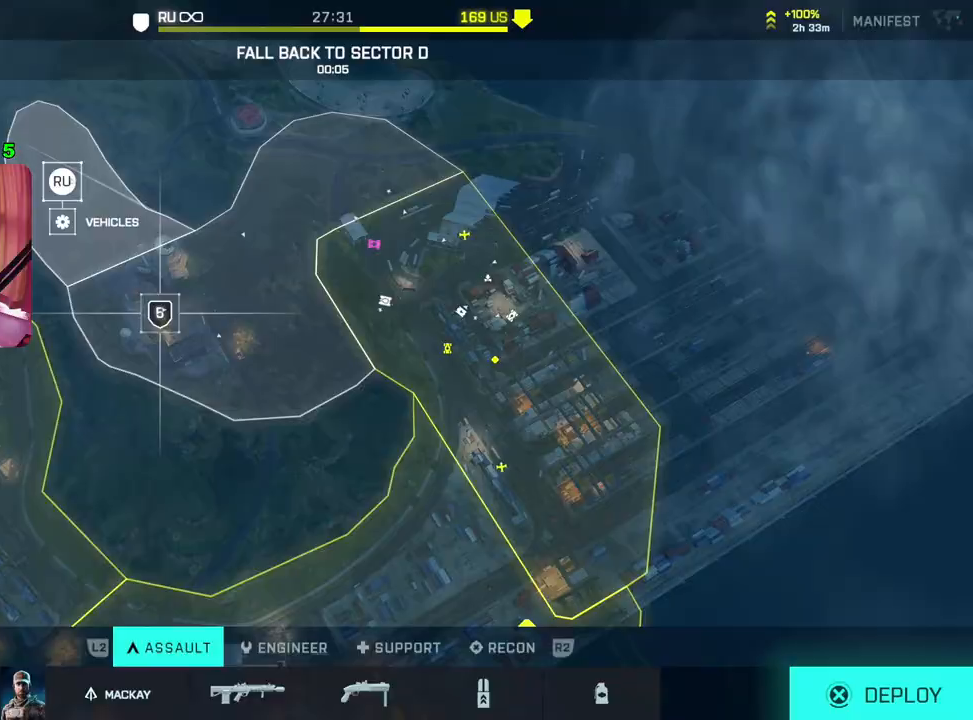
{"buttons": [], "left_stick": "center", "right_stick": "center", "events": [[83, "CROSS", "down"], [183, "CROSS", "up"]]}
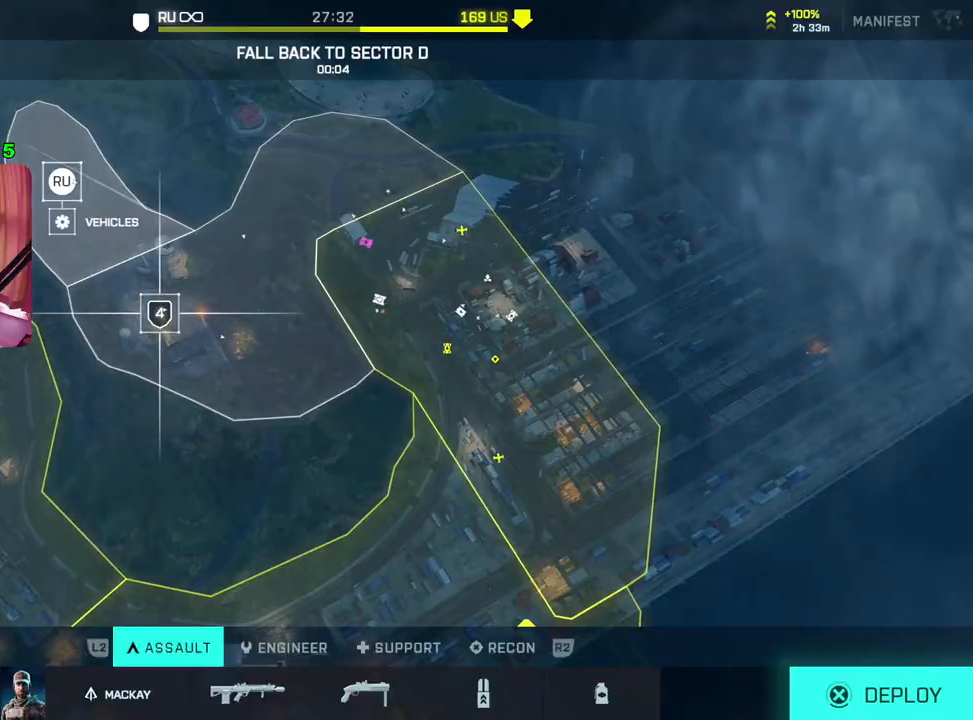
{"buttons": [], "left_stick": "center", "right_stick": "center", "events": []}
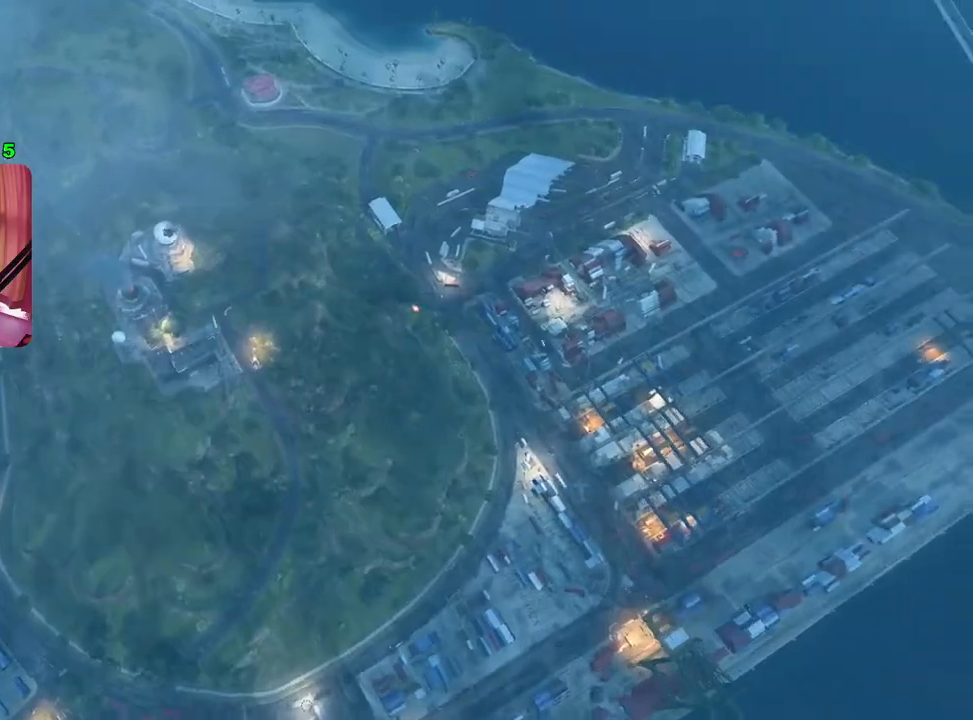
{"buttons": [], "left_stick": "center", "right_stick": "center", "events": []}
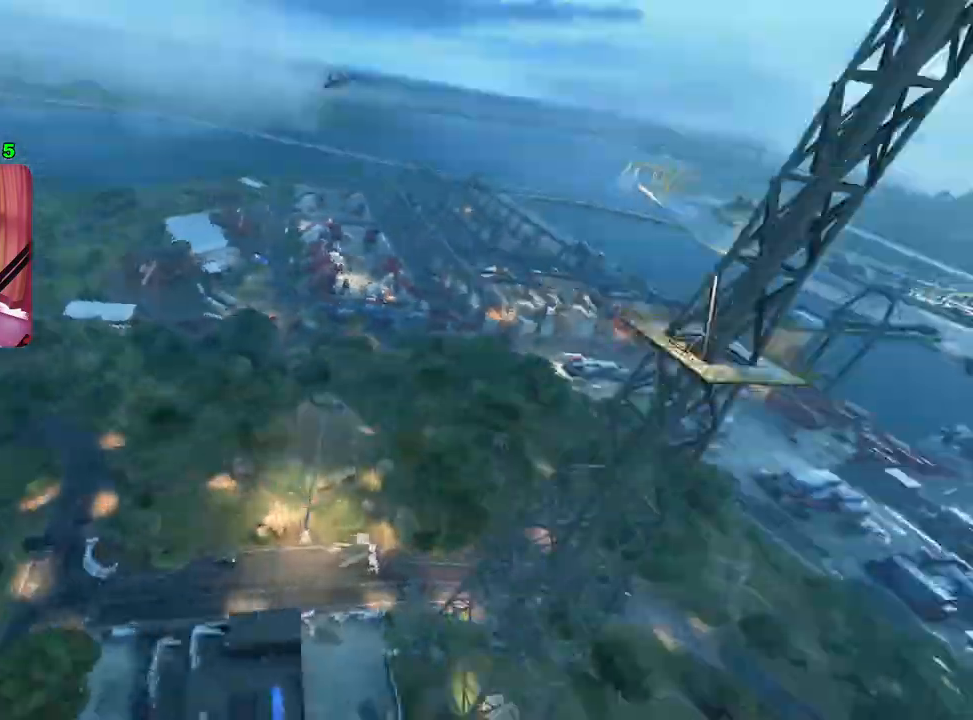
{"buttons": ["L3"], "left_stick": "up", "right_stick": "center", "events": [[400, "left_stick", "up"], [483, "L3", "down"]]}
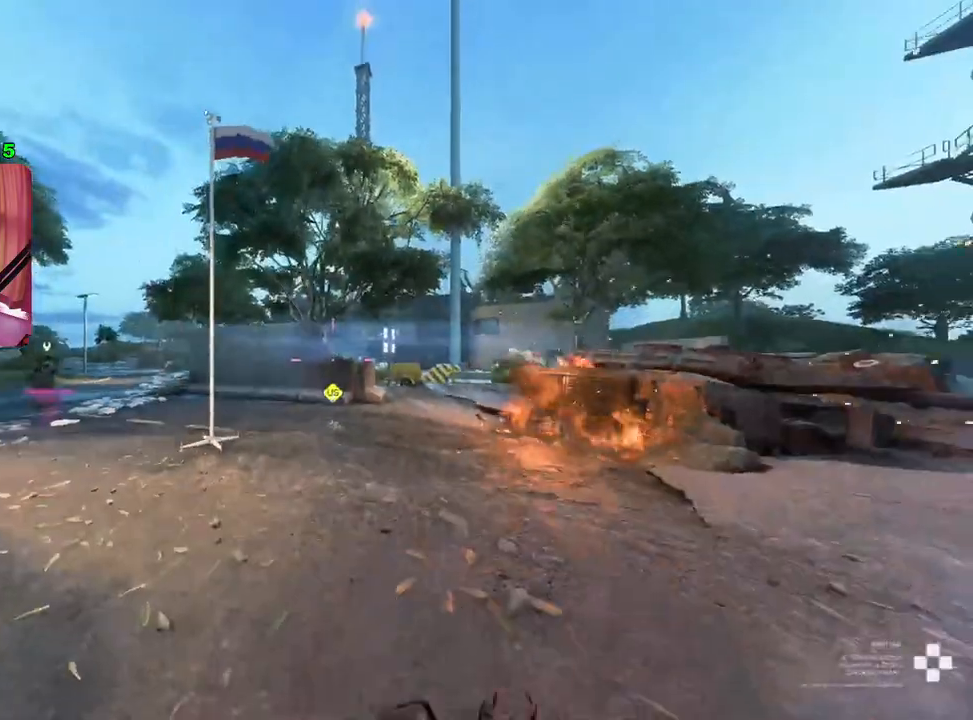
{"buttons": ["TRIANGLE"], "left_stick": "up", "right_stick": "center", "events": [[117, "L3", "up"], [117, "right_stick", "down-left"], [233, "right_stick", "center"], [500, "TRIANGLE", "down"]]}
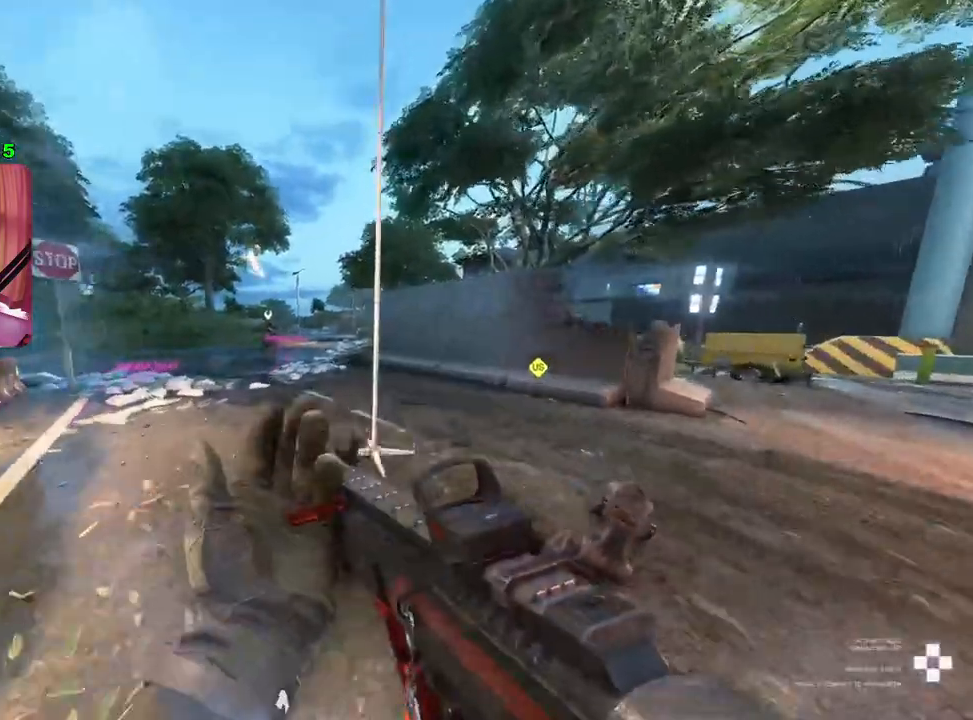
{"buttons": [], "left_stick": "up", "right_stick": "center", "events": [[33, "TRIANGLE", "up"], [100, "TRIANGLE", "down"], [183, "TRIANGLE", "up"]]}
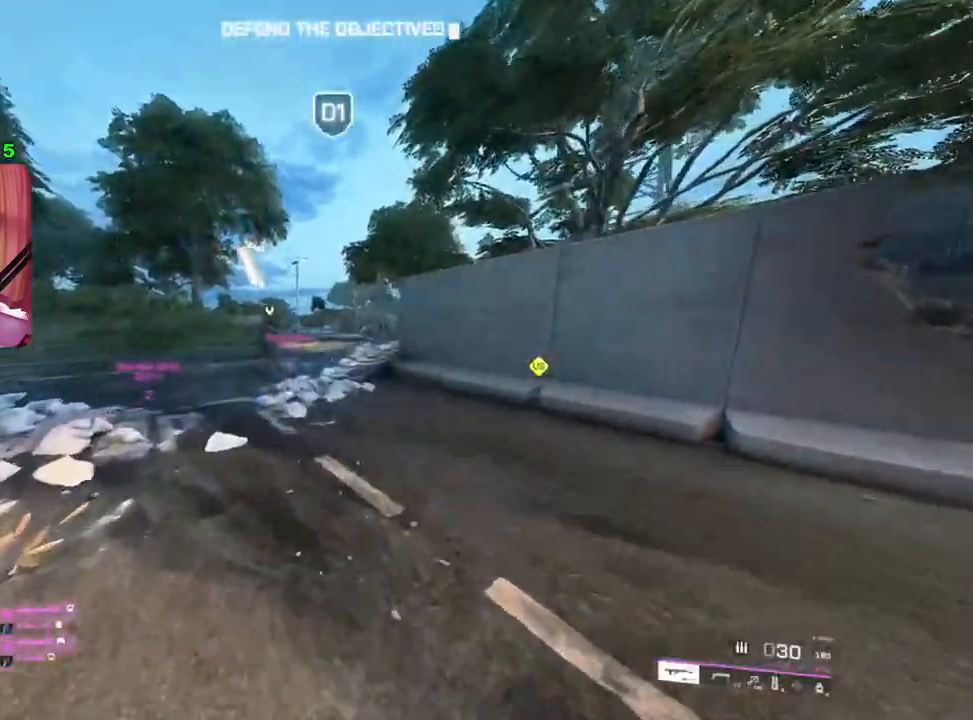
{"buttons": [], "left_stick": "up", "right_stick": "center", "events": [[100, "right_stick", "down-right"], [300, "right_stick", "center"]]}
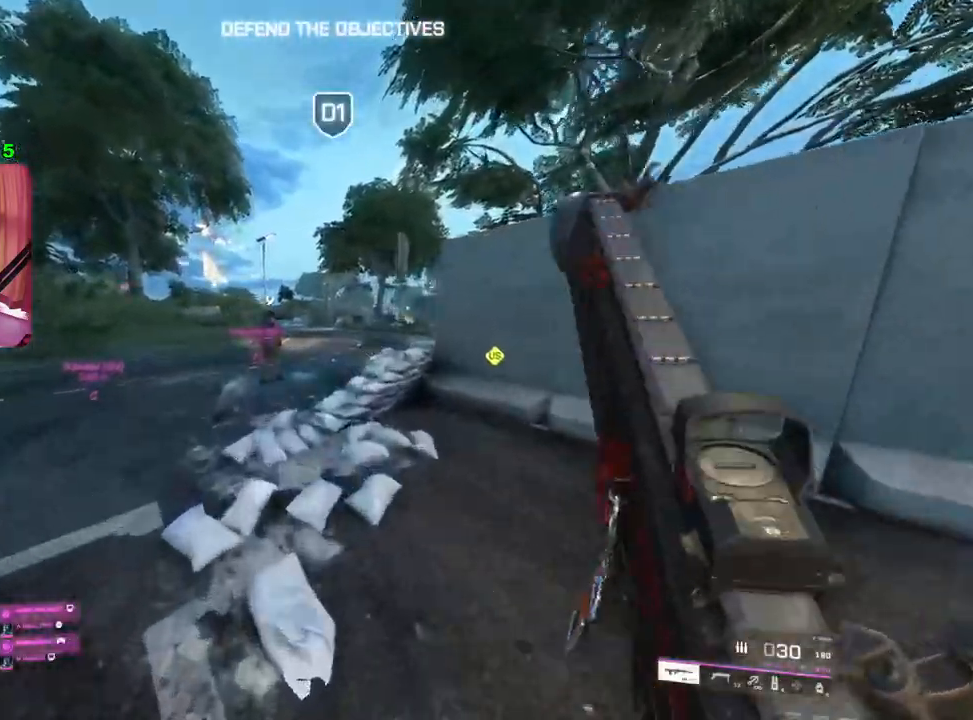
{"buttons": [], "left_stick": "up", "right_stick": "center", "events": []}
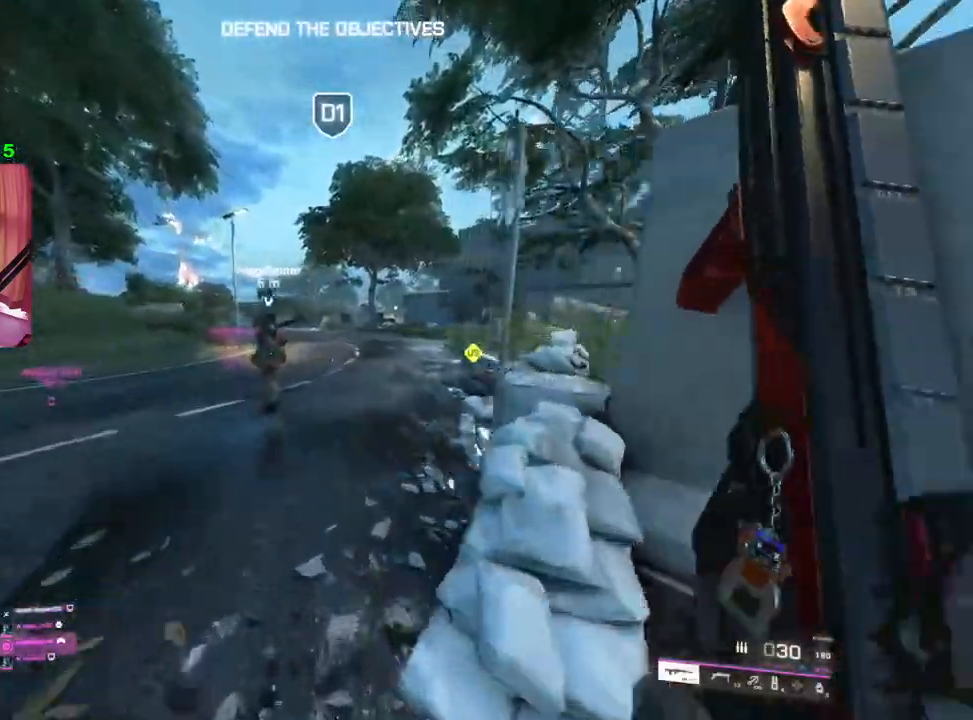
{"buttons": [], "left_stick": "up", "right_stick": "center", "events": []}
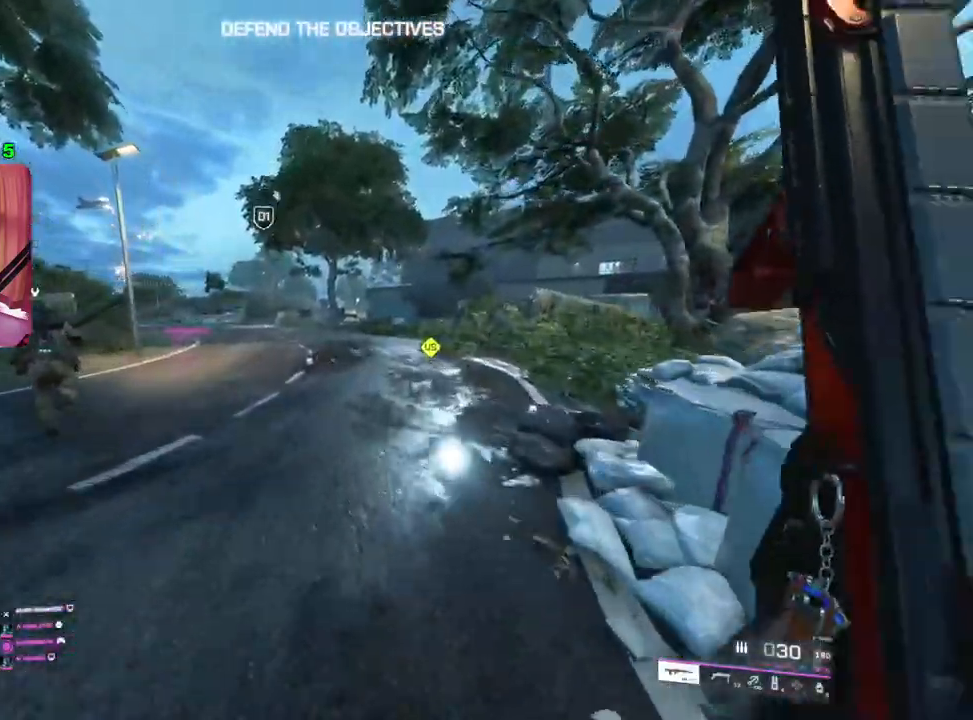
{"buttons": [], "left_stick": "up", "right_stick": "center", "events": []}
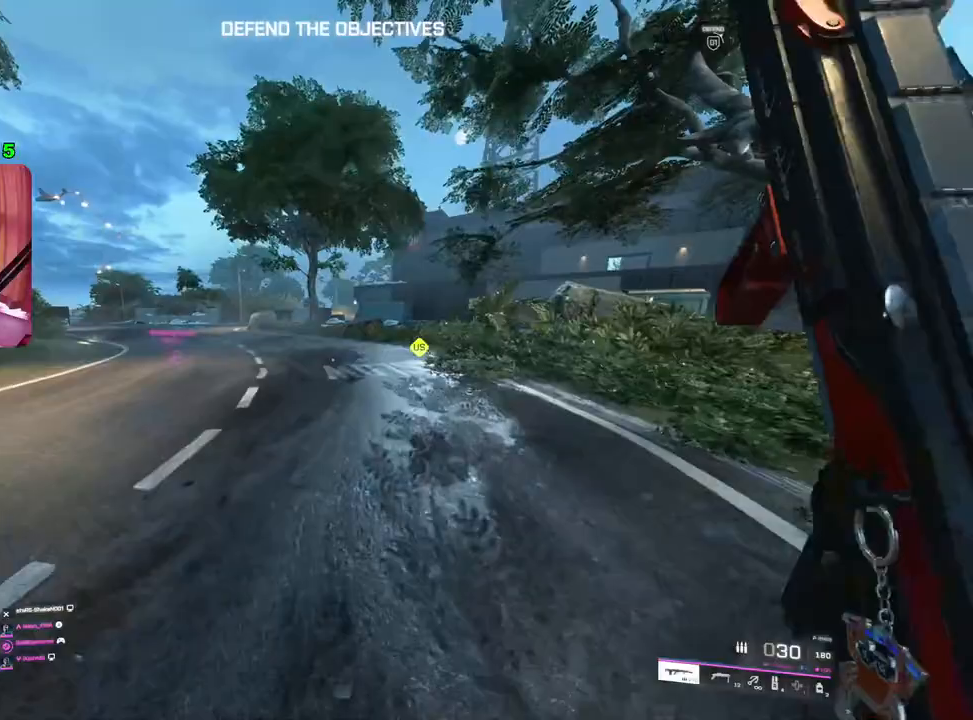
{"buttons": [], "left_stick": "up", "right_stick": "center", "events": []}
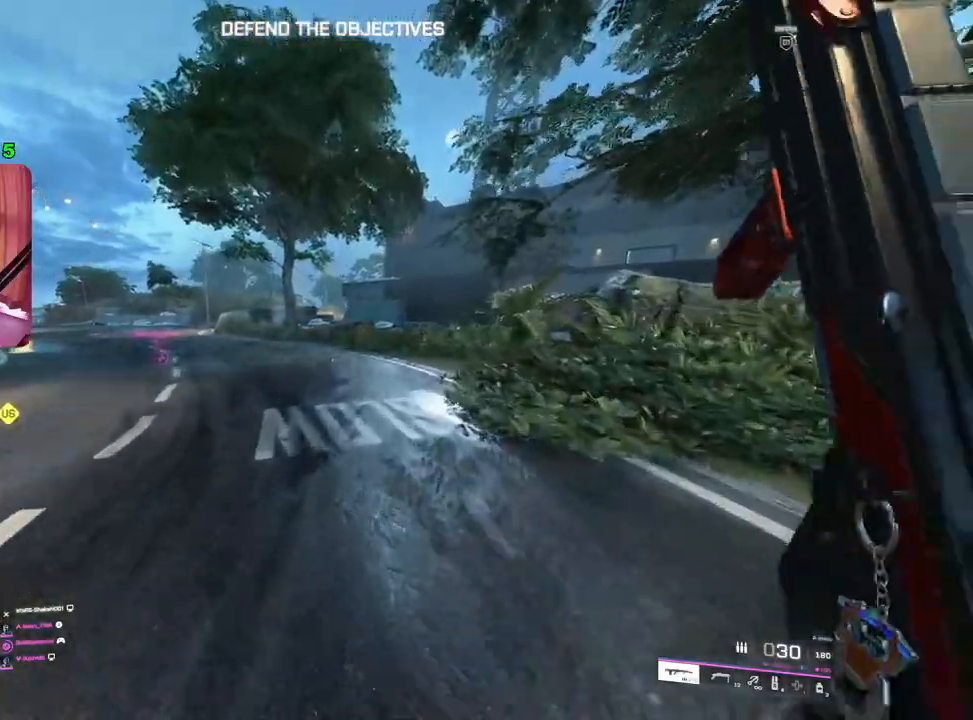
{"buttons": [], "left_stick": "up", "right_stick": "center", "events": [[150, "TRIANGLE", "down"], [217, "TRIANGLE", "up"], [283, "TRIANGLE", "down"], [350, "TRIANGLE", "up"]]}
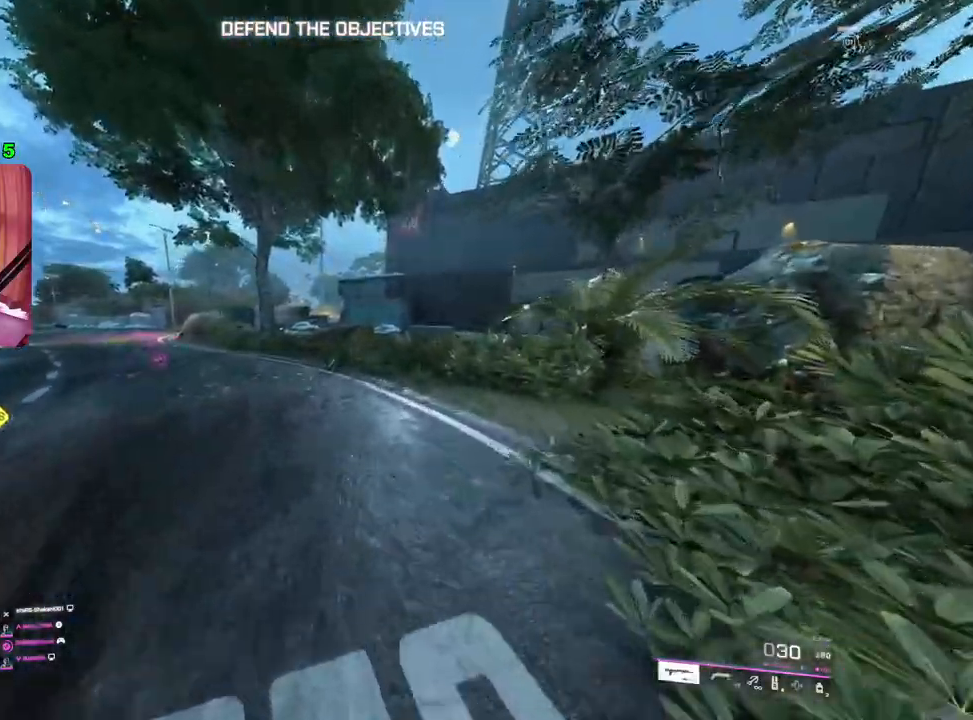
{"buttons": [], "left_stick": "up", "right_stick": "center", "events": [[50, "right_stick", "left"], [200, "right_stick", "center"], [400, "TRIANGLE", "down"], [467, "TRIANGLE", "up"]]}
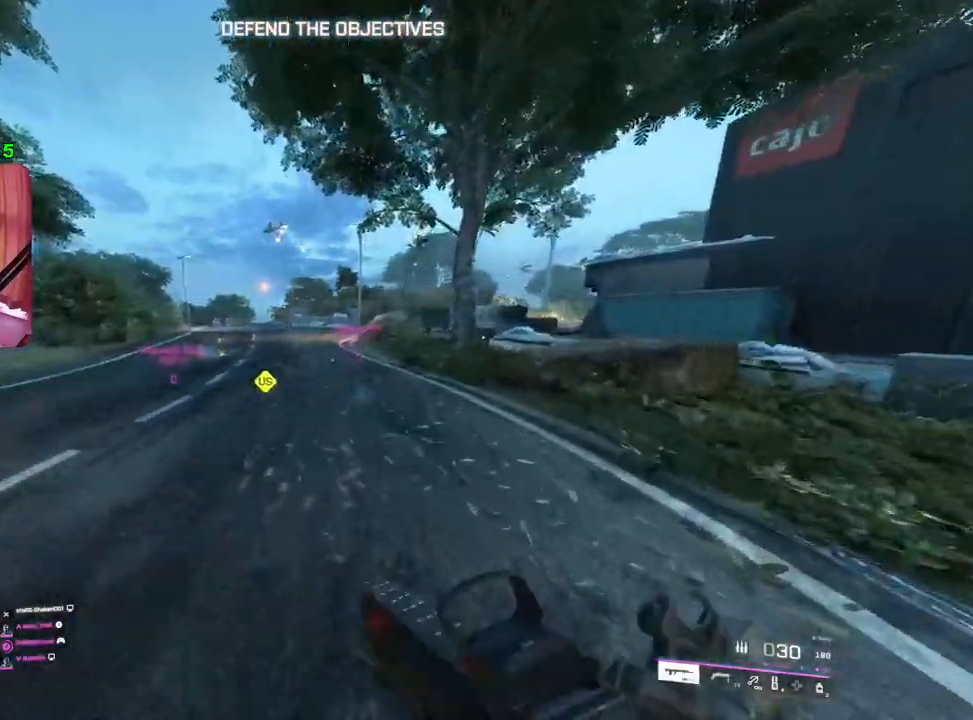
{"buttons": [], "left_stick": "up", "right_stick": "center", "events": [[33, "TRIANGLE", "down"], [100, "TRIANGLE", "up"]]}